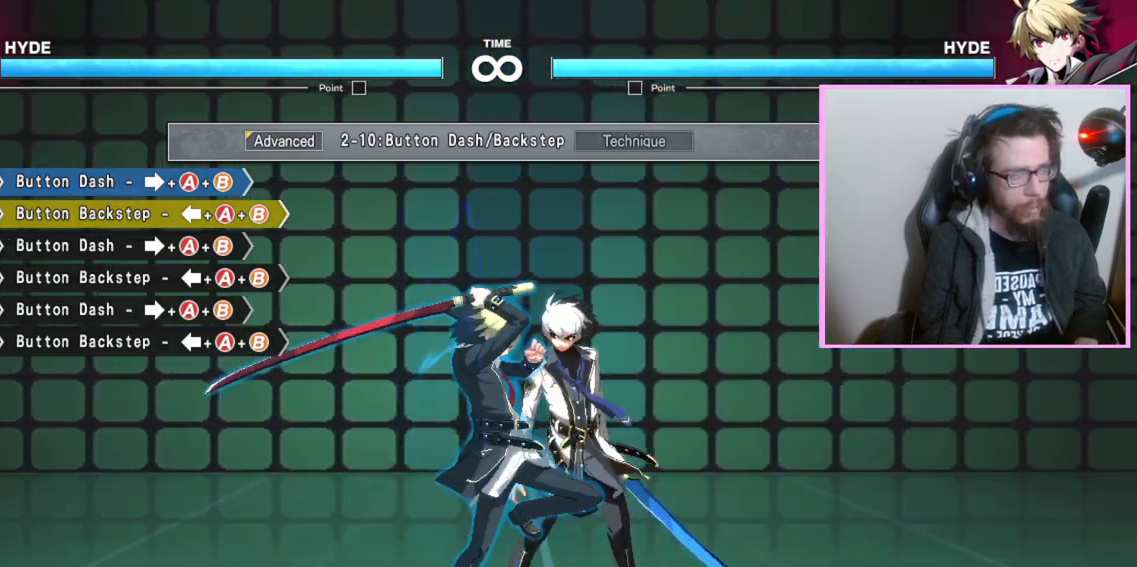
Gameplay with a controller (arcade stick); each line is a JSON object with the inputs held at the frame after it. "events" lists button and stick changes between this image and that frame as [ms after this image, input, new state], when the widget could be followed in between. Not read: L3 R3 other_buttons.
{"buttons": [], "events": []}
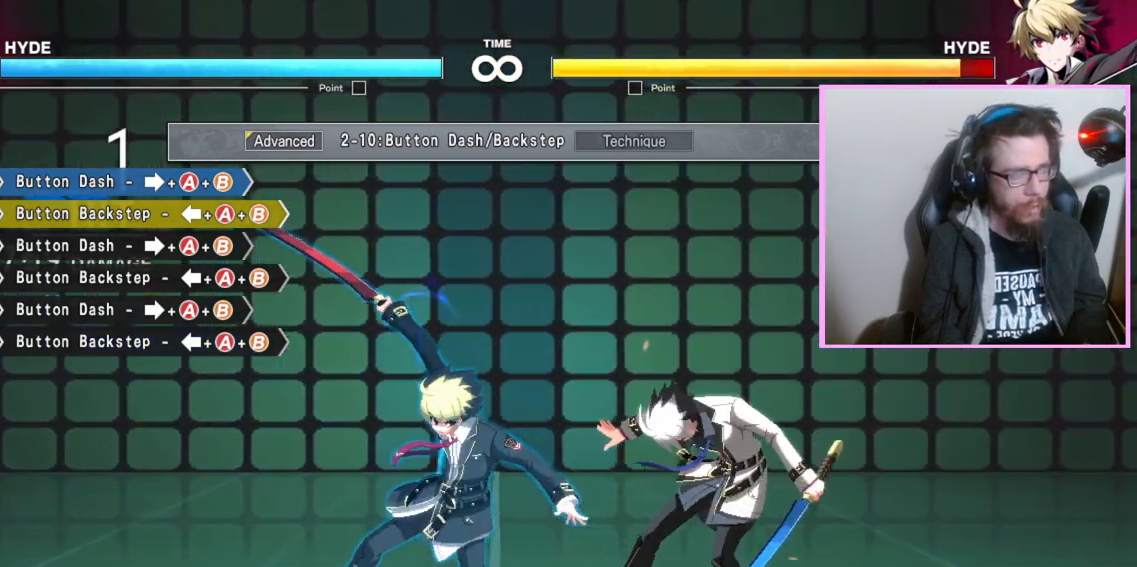
{"buttons": [], "events": [[300, "C", "down"], [367, "C", "up"]]}
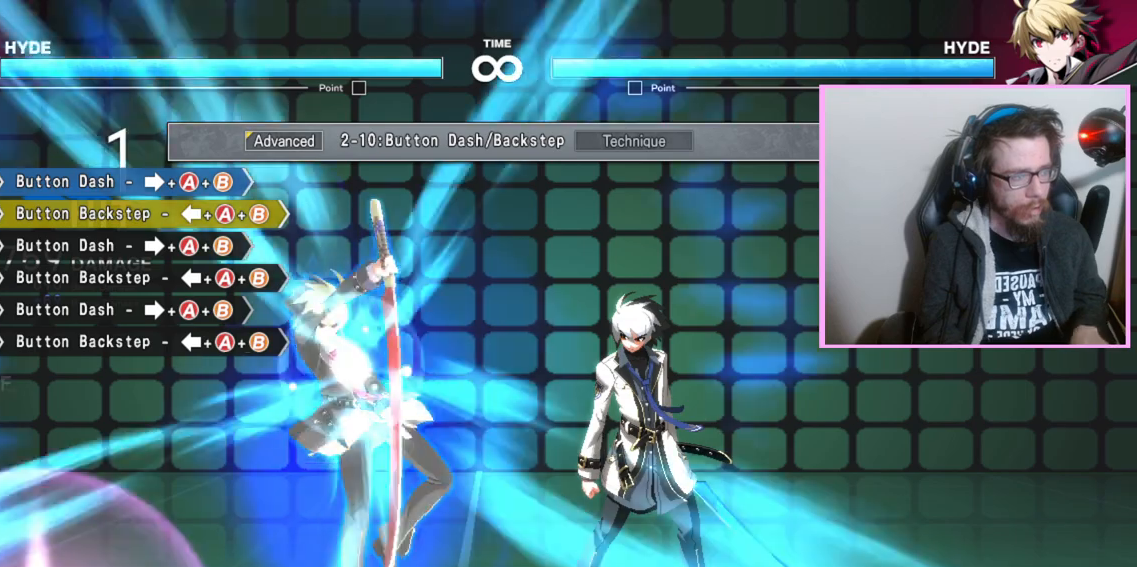
{"buttons": [], "events": []}
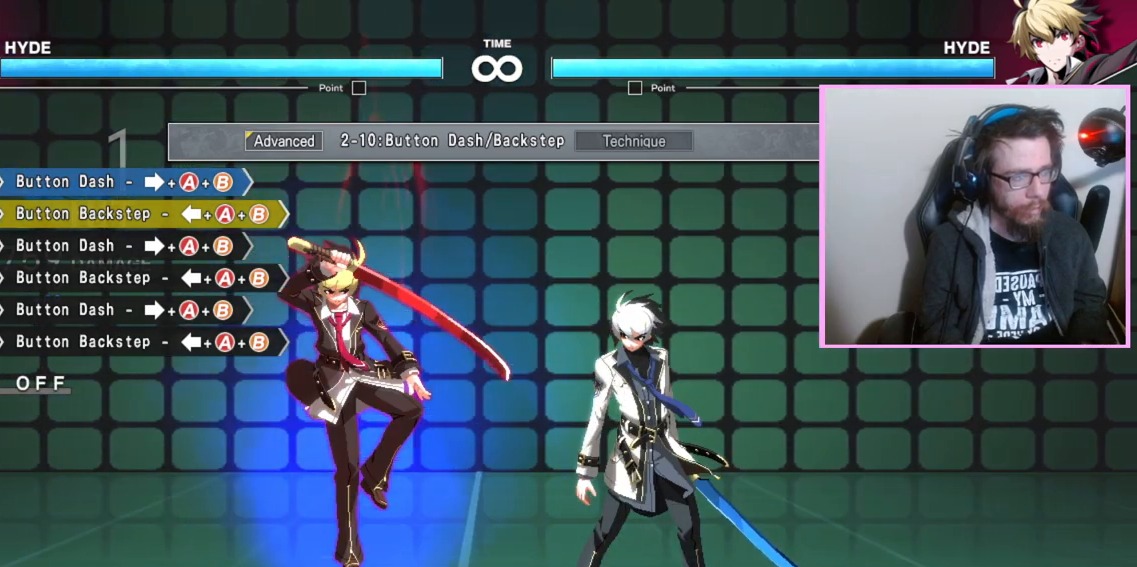
{"buttons": [], "events": []}
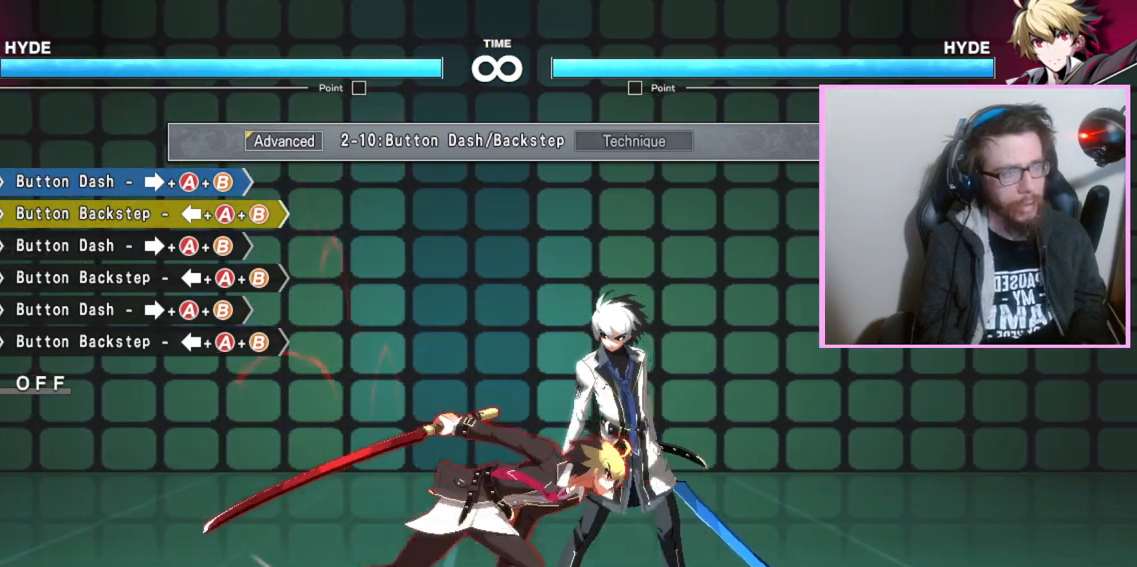
{"buttons": [], "events": []}
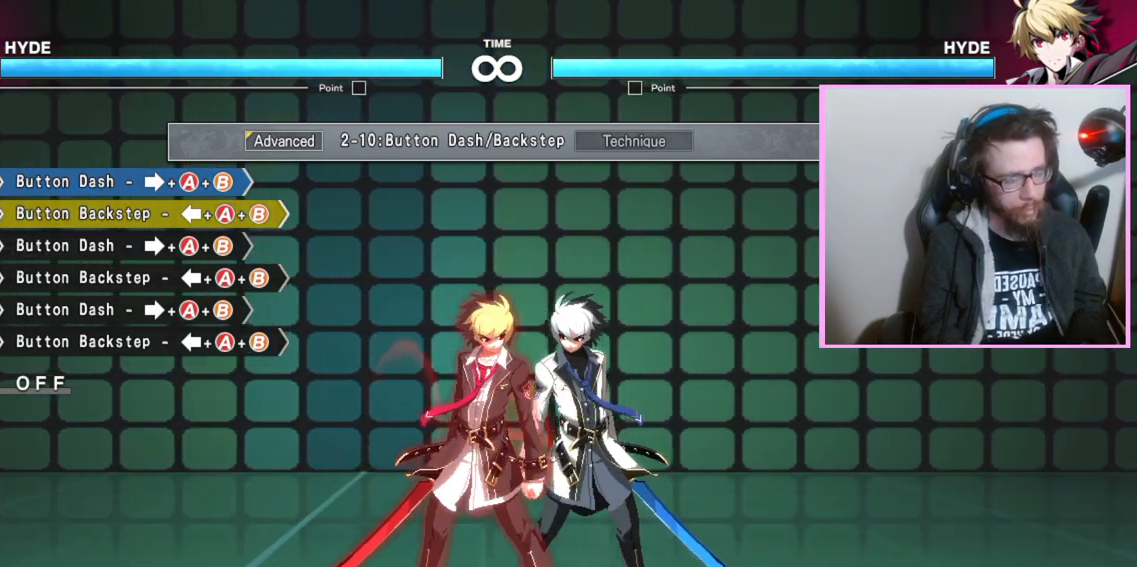
{"buttons": [], "events": [[333, "C", "down"], [417, "C", "up"]]}
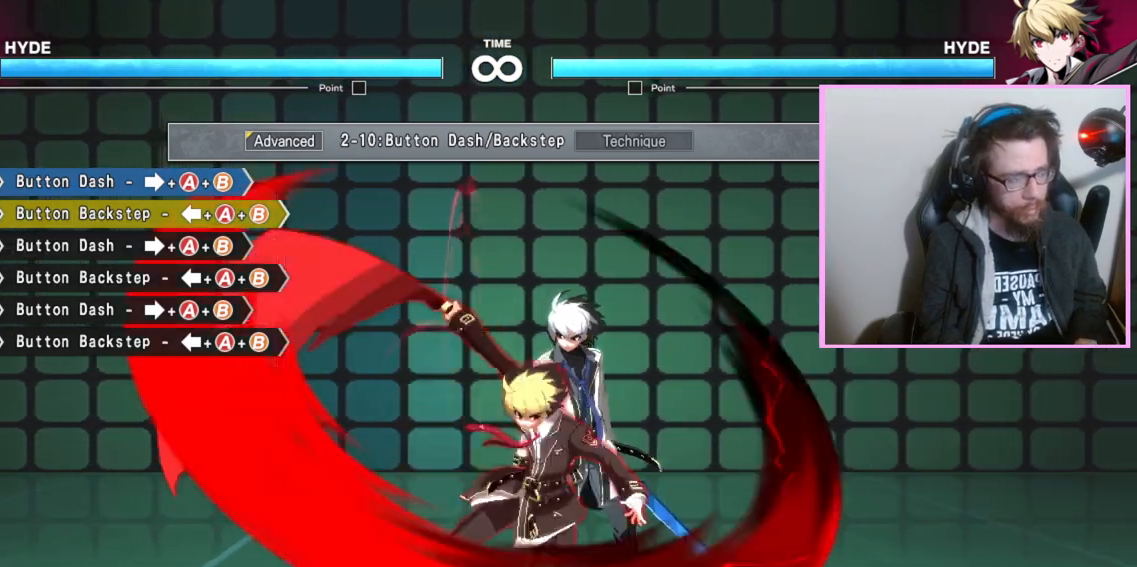
{"buttons": [], "events": []}
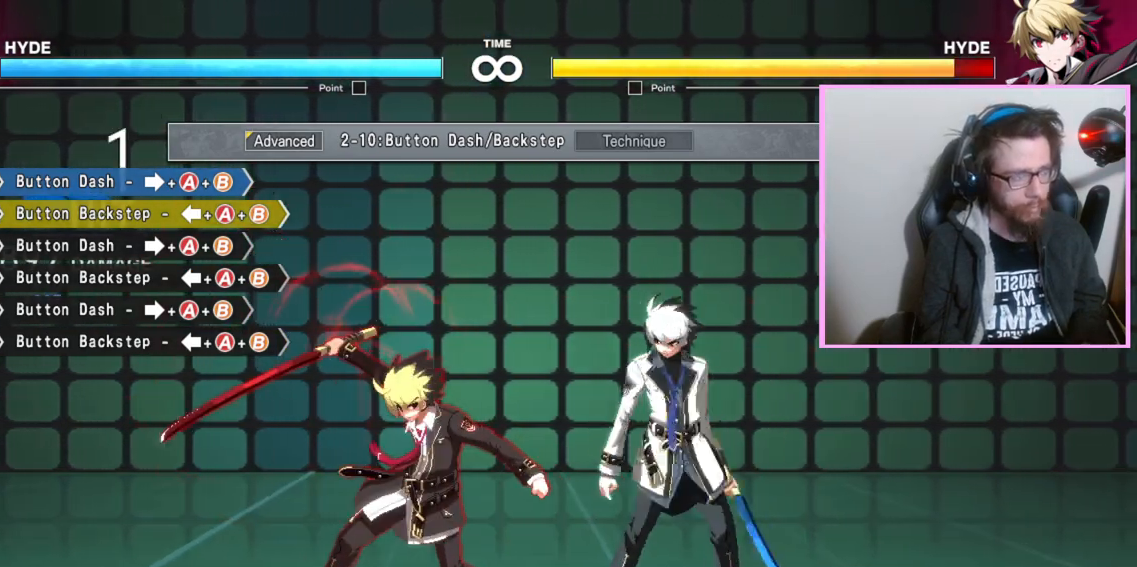
{"buttons": [], "events": []}
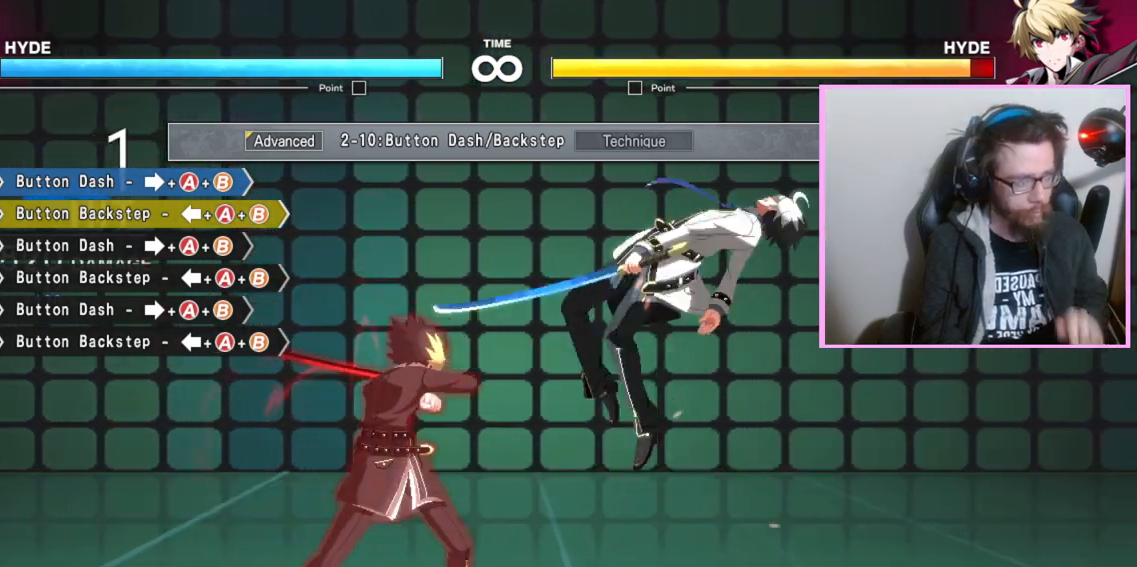
{"buttons": [], "events": []}
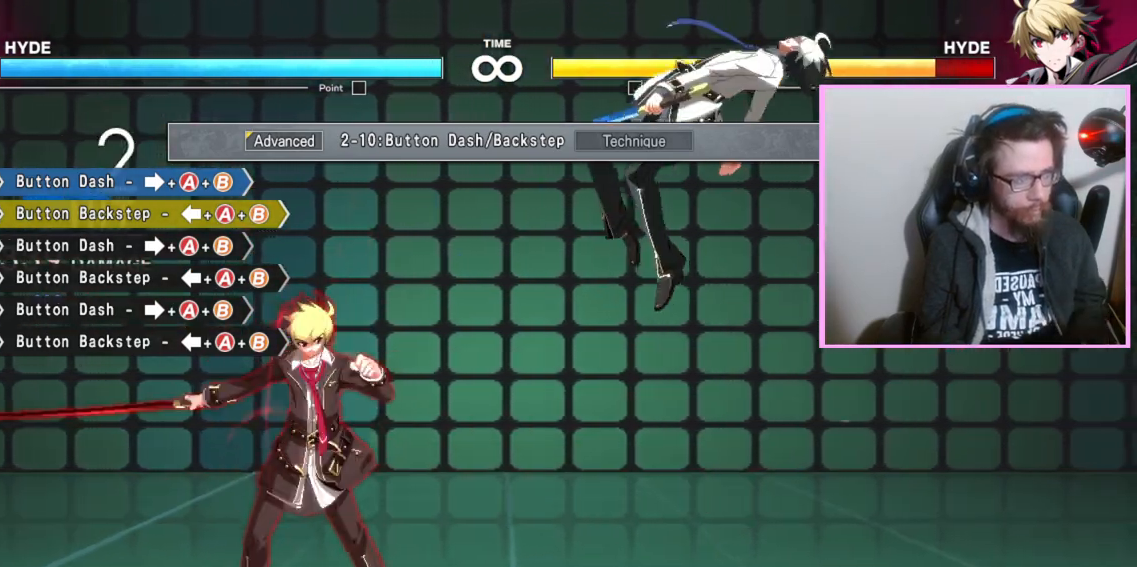
{"buttons": [], "events": []}
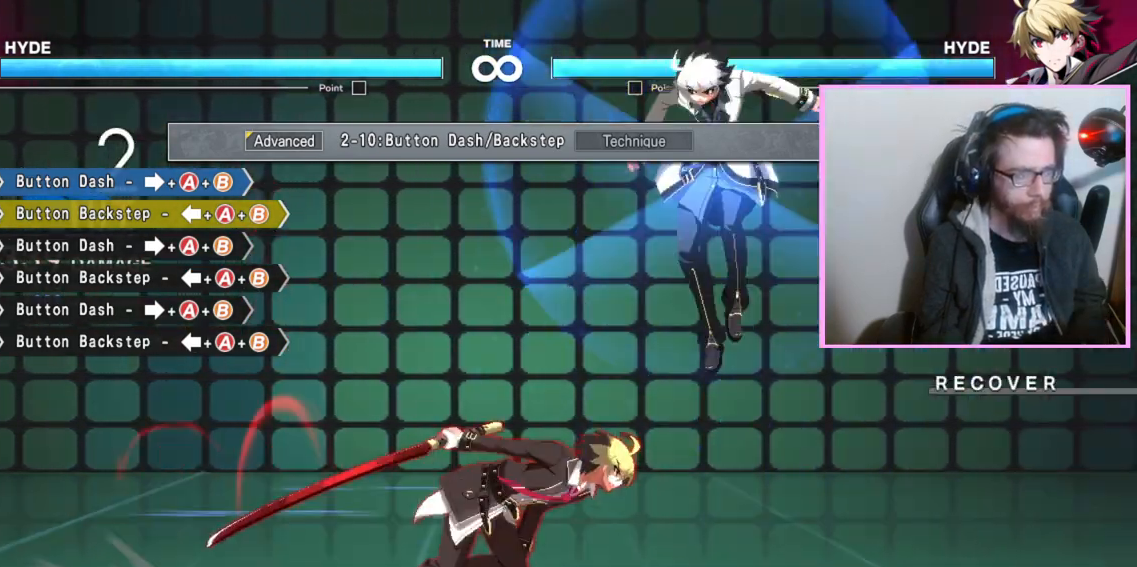
{"buttons": [], "events": []}
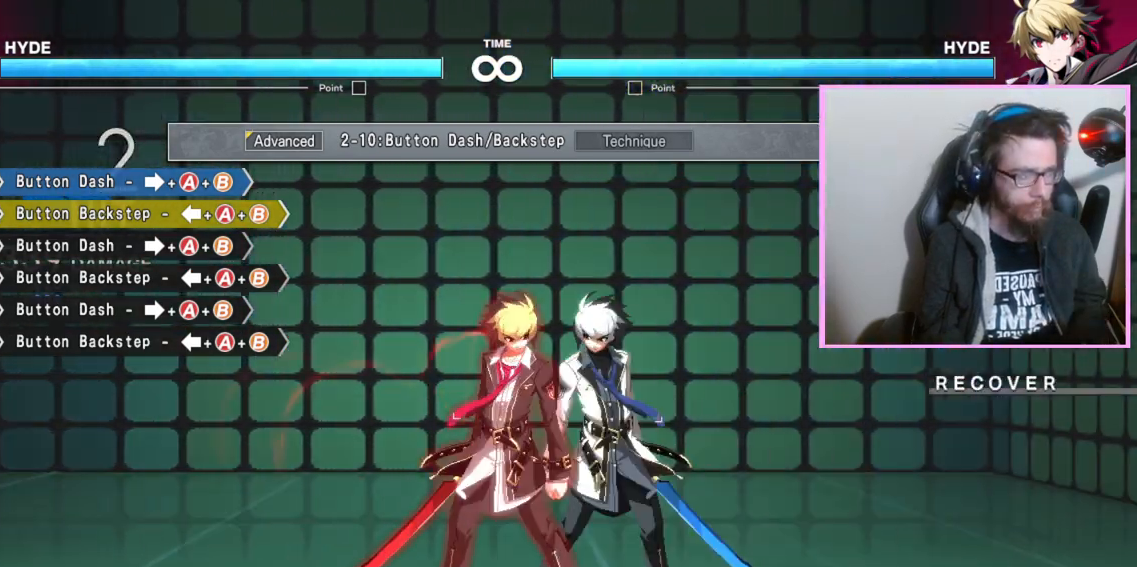
{"buttons": [], "events": [[317, "B", "down"], [400, "B", "up"]]}
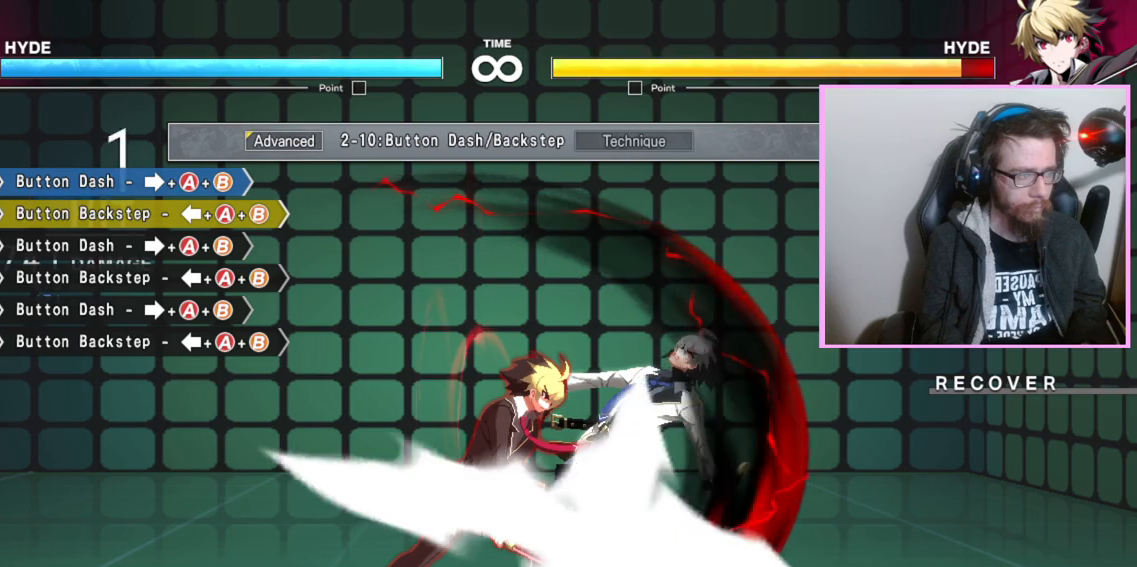
{"buttons": ["C"], "events": [[450, "C", "down"]]}
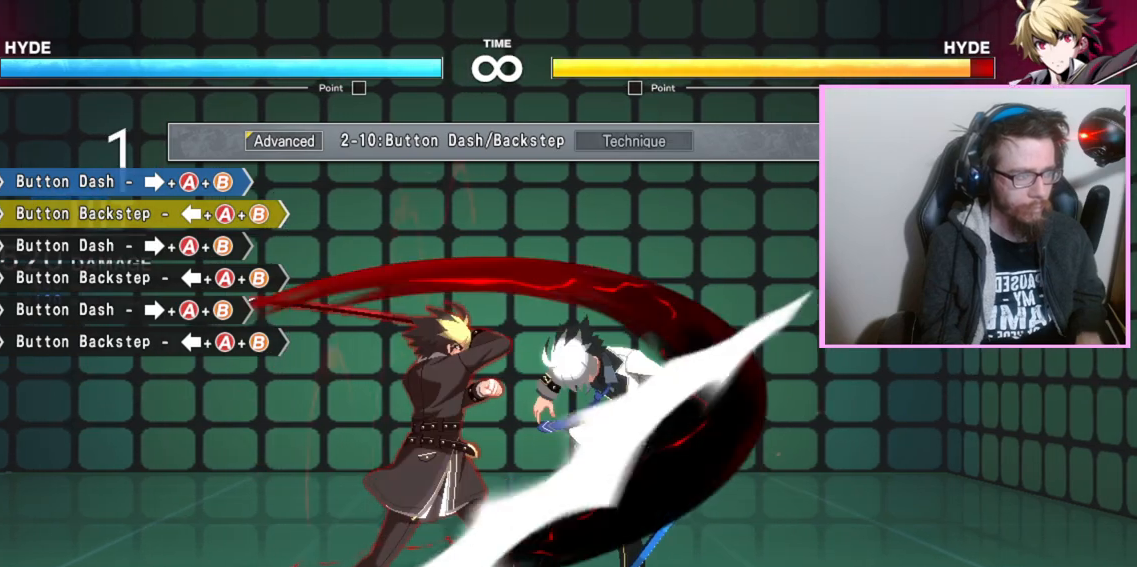
{"buttons": [], "events": [[17, "C", "up"]]}
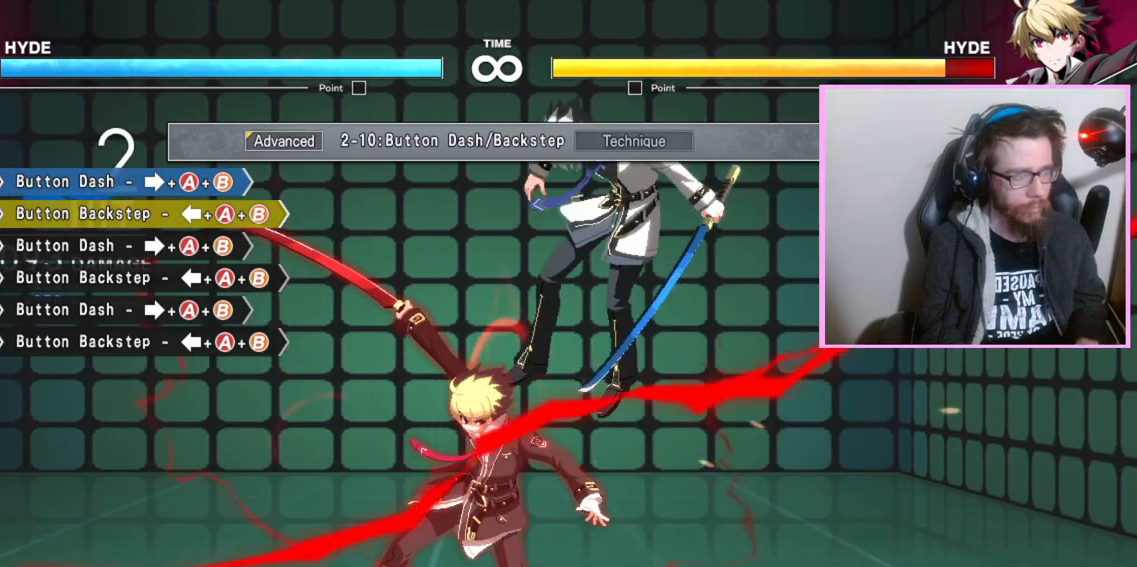
{"buttons": [], "events": []}
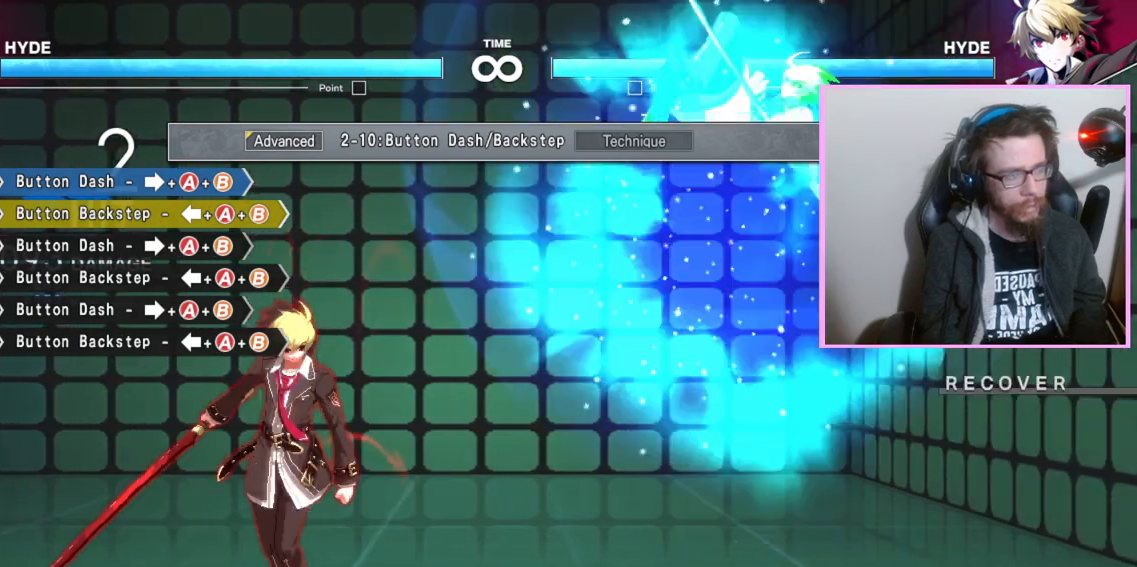
{"buttons": [], "events": []}
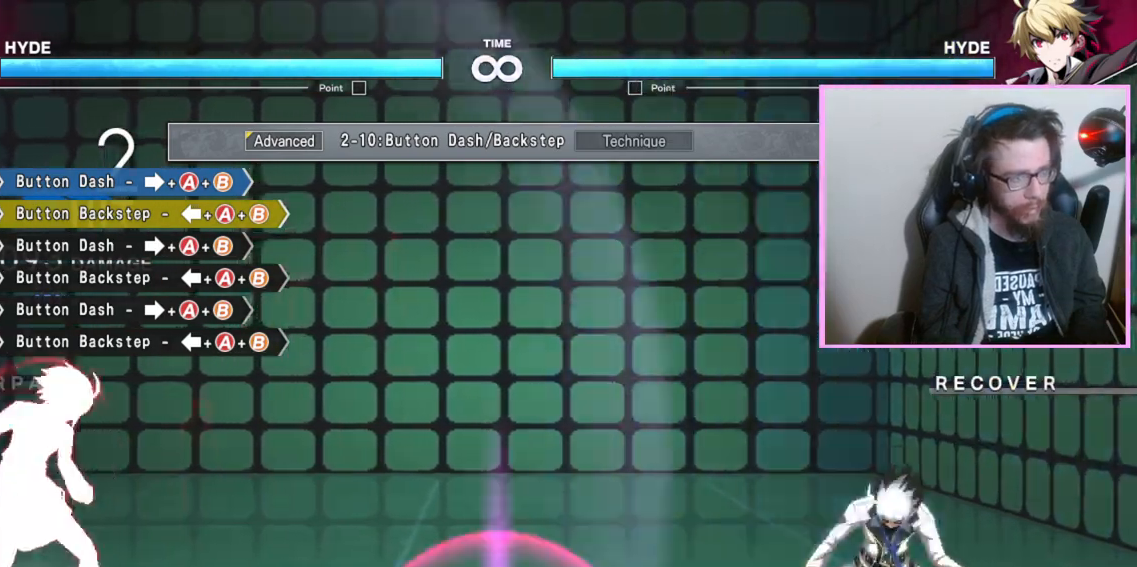
{"buttons": [], "events": []}
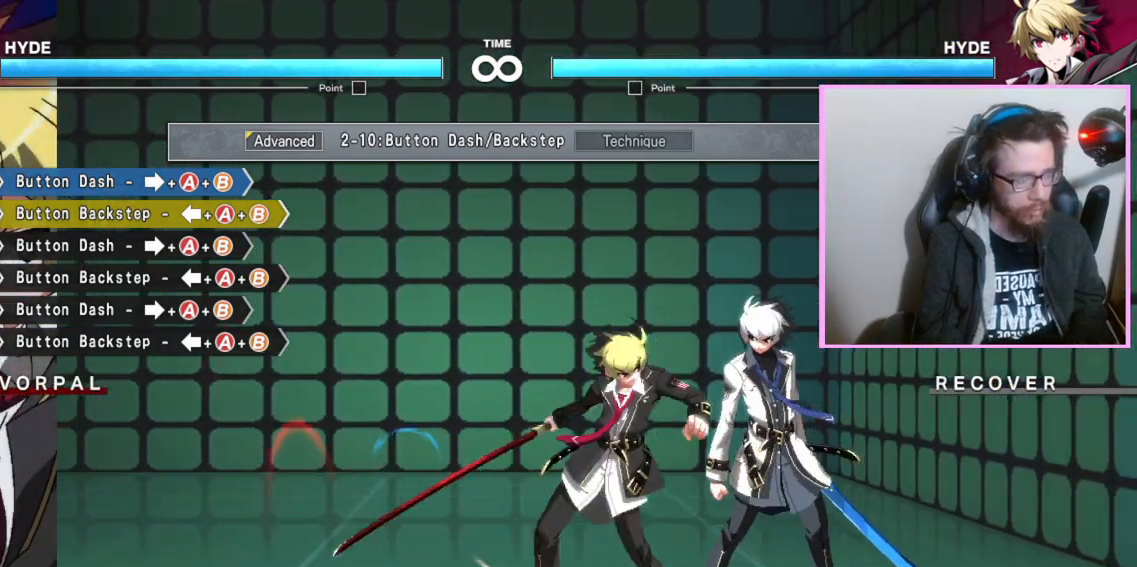
{"buttons": [], "events": [[300, "B", "down"], [350, "B", "up"]]}
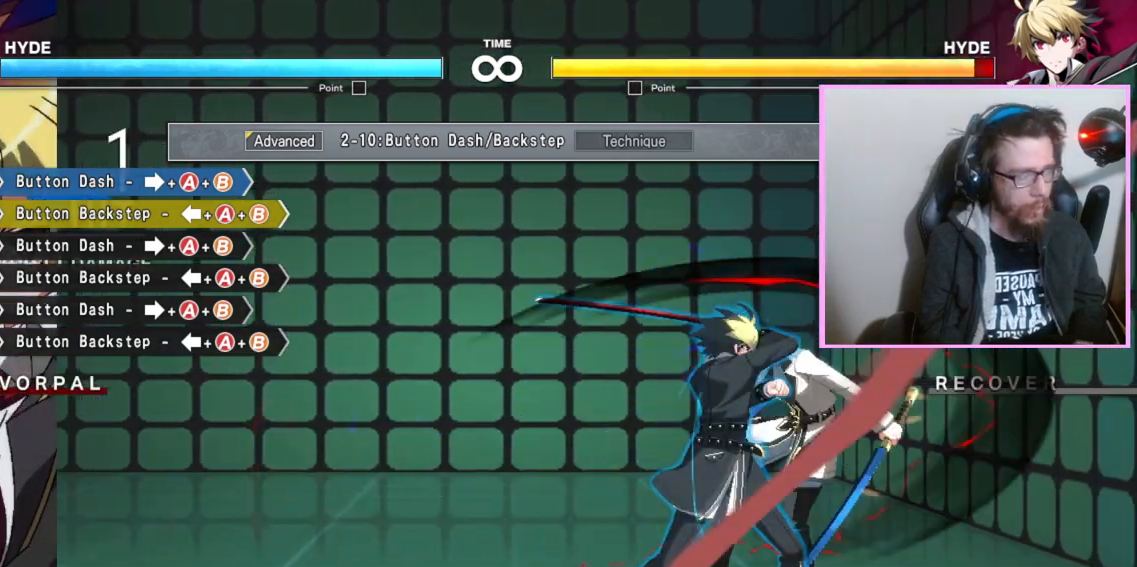
{"buttons": [], "events": [[67, "B", "down"], [167, "B", "up"]]}
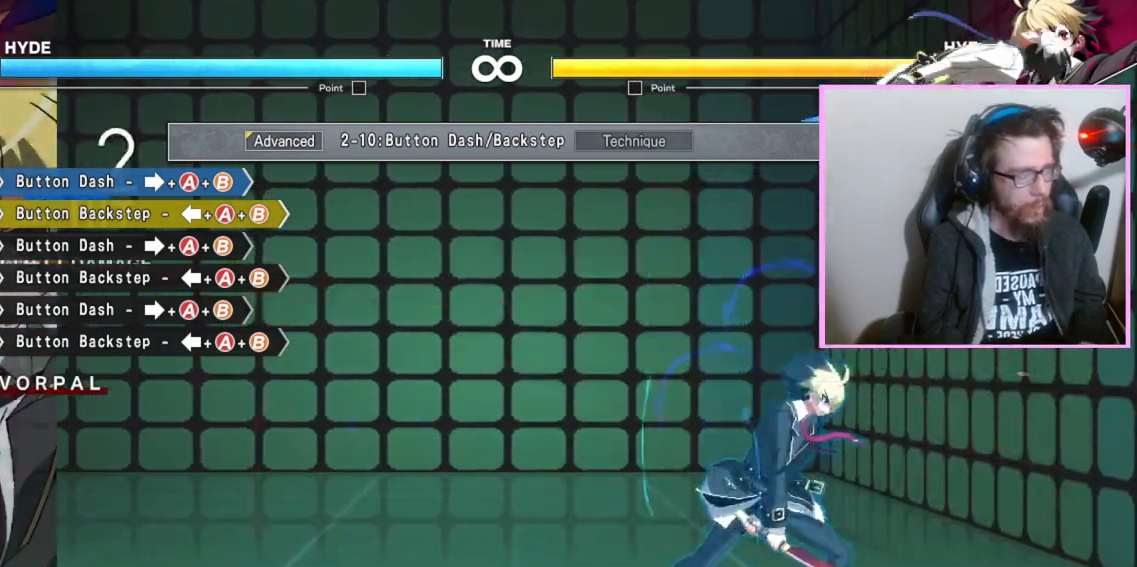
{"buttons": [], "events": []}
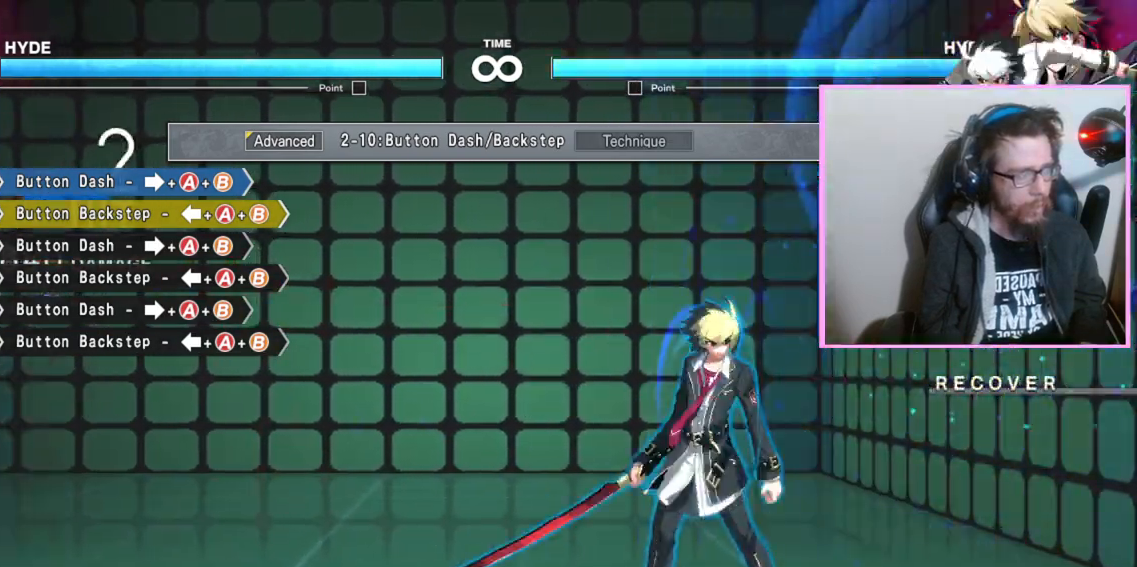
{"buttons": [], "events": []}
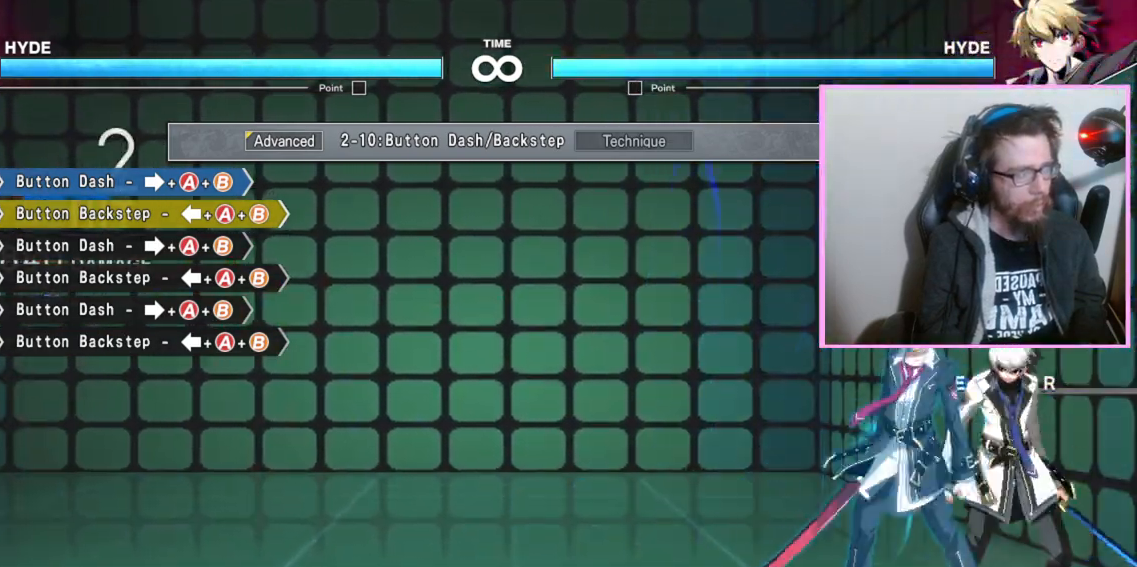
{"buttons": [], "events": [[150, "B", "down"], [217, "B", "up"], [367, "B", "down"], [467, "B", "up"]]}
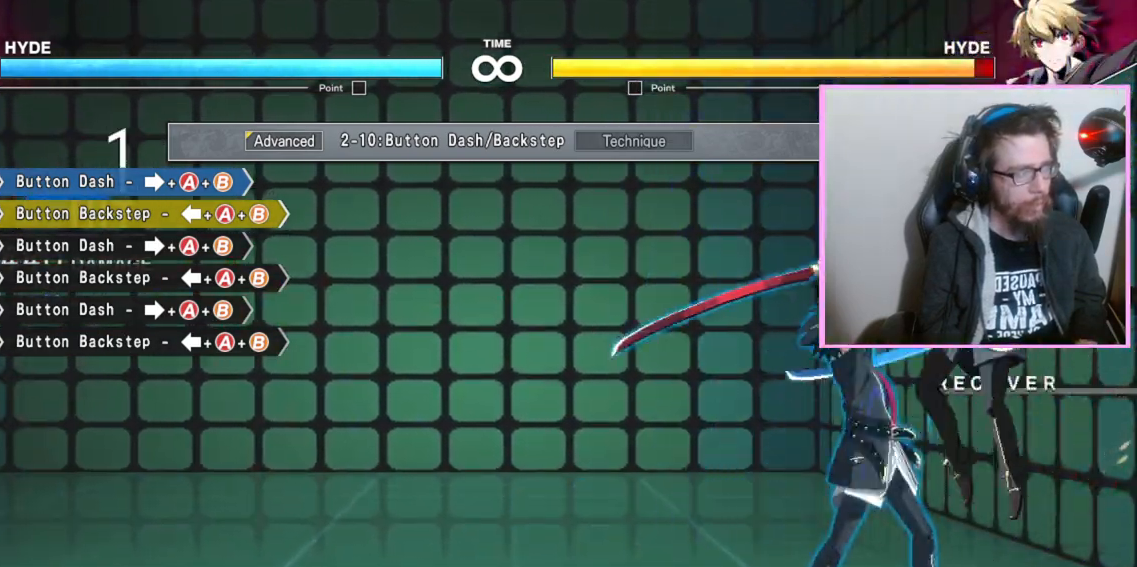
{"buttons": [], "events": []}
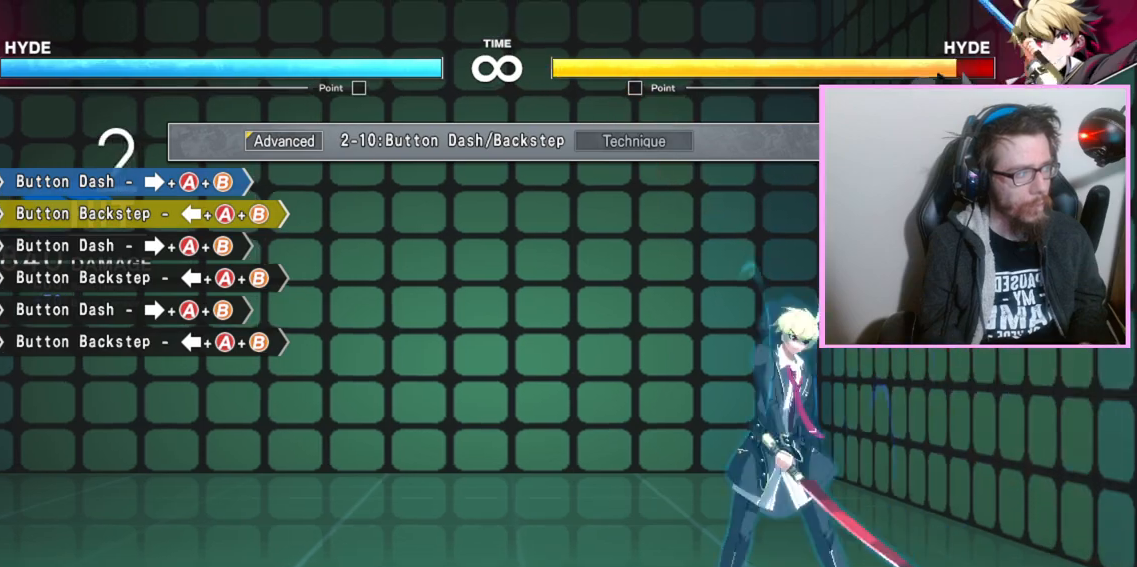
{"buttons": [], "events": [[150, "C", "down"], [217, "C", "up"]]}
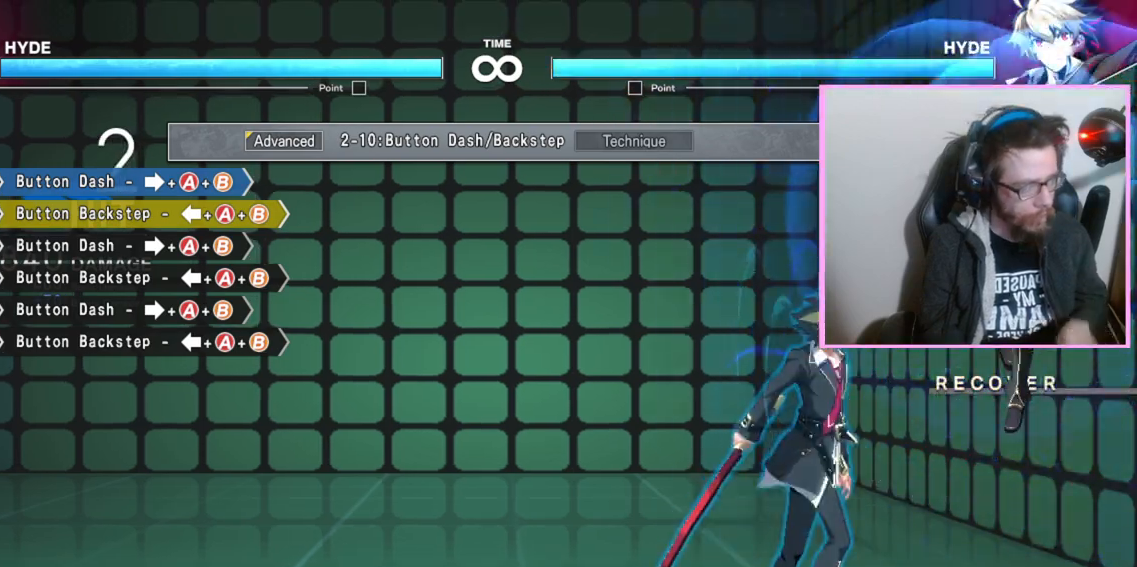
{"buttons": [], "events": []}
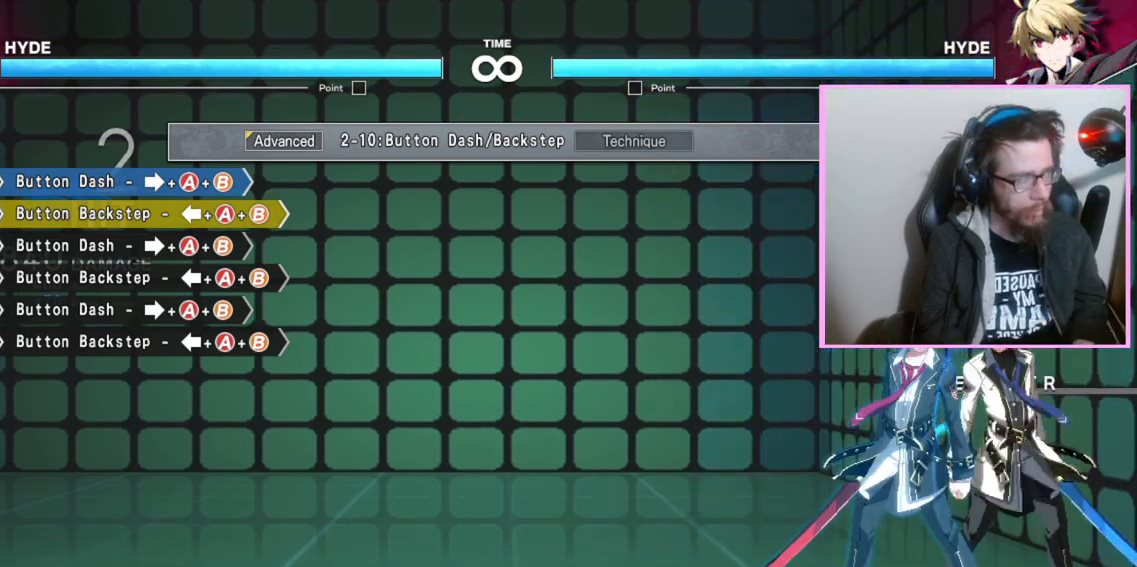
{"buttons": [], "events": [[200, "B", "down"], [250, "B", "up"]]}